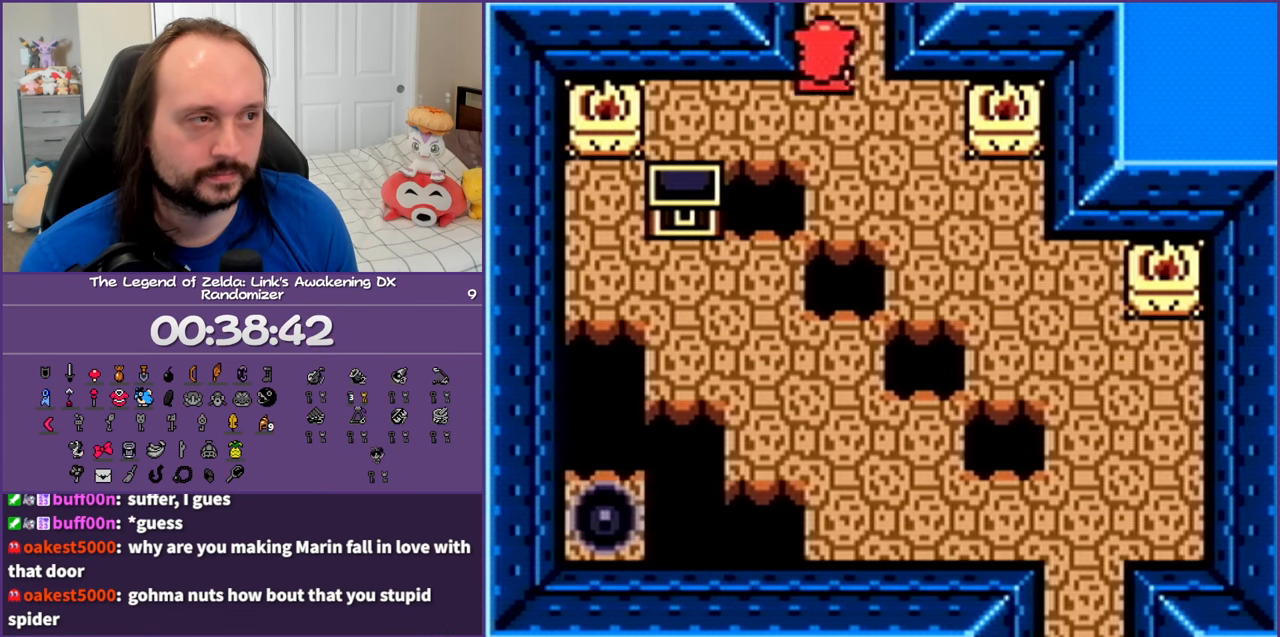
Gameplay with a controller (Nintendo layout); each line is a JSON object with the inputs held at the frame after it. "events" lists button and stick changes between this image and that frame as [ms after this image, input, new state], when the widget could be followed in between. Not read: L3 R3.
{"buttons": [], "events": [[483, "DPAD_UP", "up"]]}
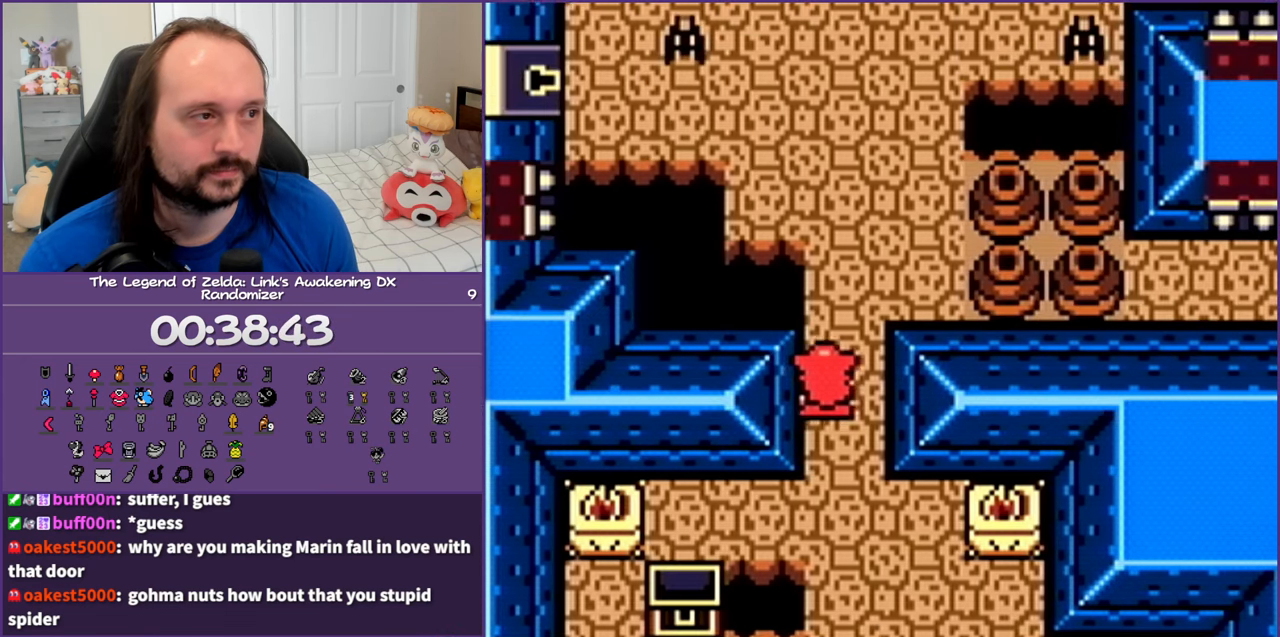
{"buttons": ["DPAD_UP"], "events": [[217, "DPAD_UP", "down"]]}
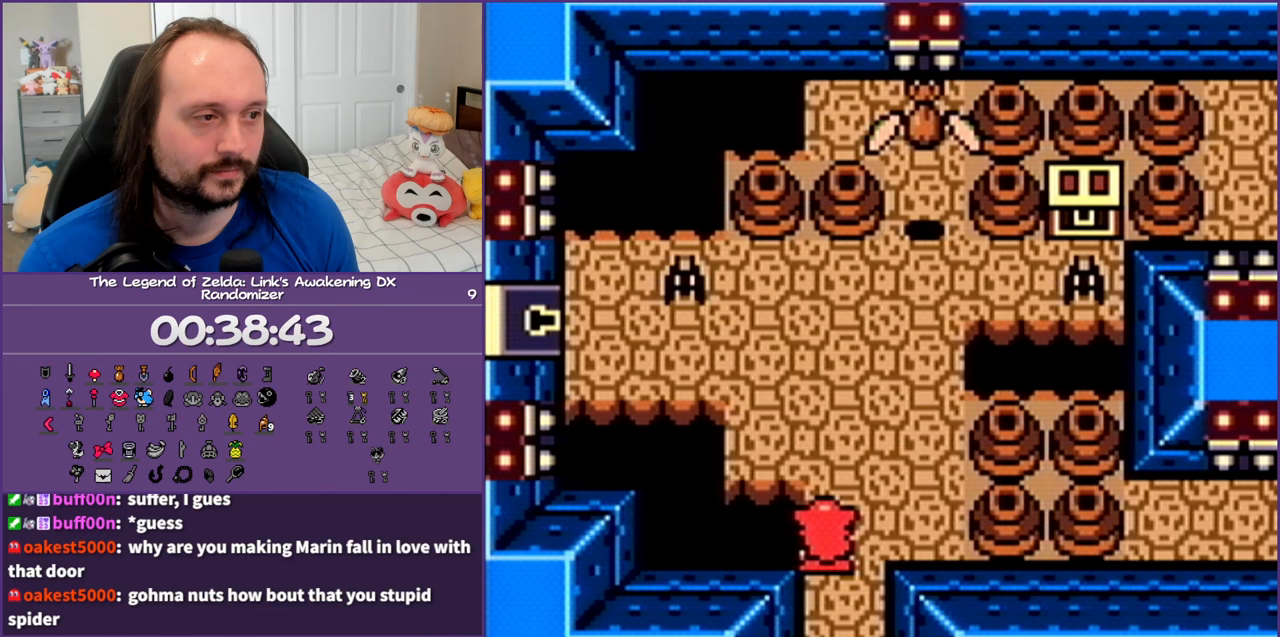
{"buttons": ["B", "DPAD_UP", "DPAD_LEFT"], "events": [[233, "DPAD_LEFT", "down"], [400, "B", "down"]]}
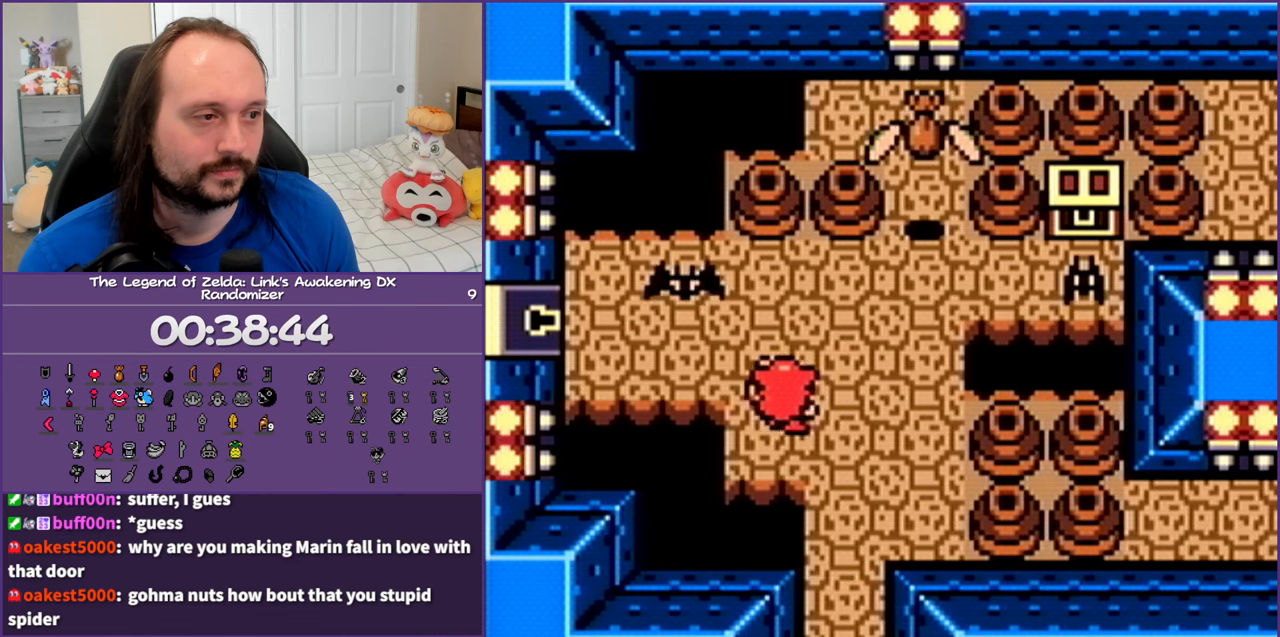
{"buttons": ["DPAD_UP", "DPAD_RIGHT"], "events": [[100, "B", "up"], [100, "DPAD_LEFT", "up"], [167, "DPAD_RIGHT", "down"]]}
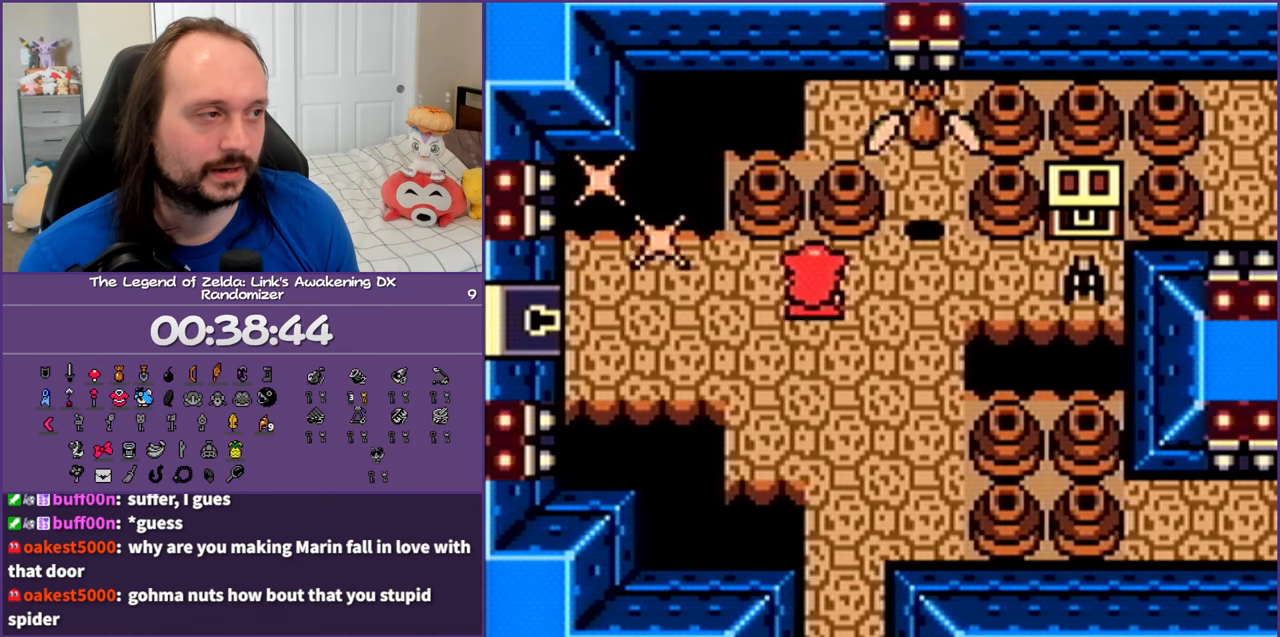
{"buttons": ["DPAD_RIGHT"], "events": [[50, "DPAD_UP", "up"], [83, "B", "down"], [267, "B", "up"]]}
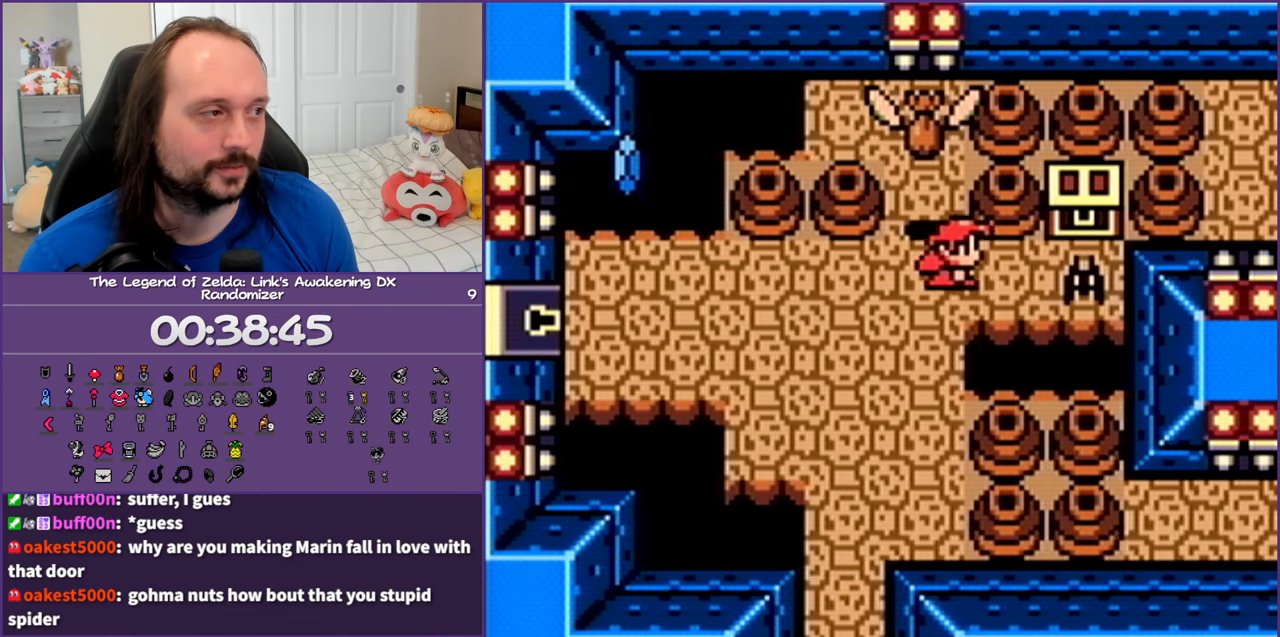
{"buttons": ["DPAD_UP"], "events": [[150, "B", "down"], [300, "B", "up"], [433, "DPAD_UP", "down"], [483, "DPAD_RIGHT", "up"]]}
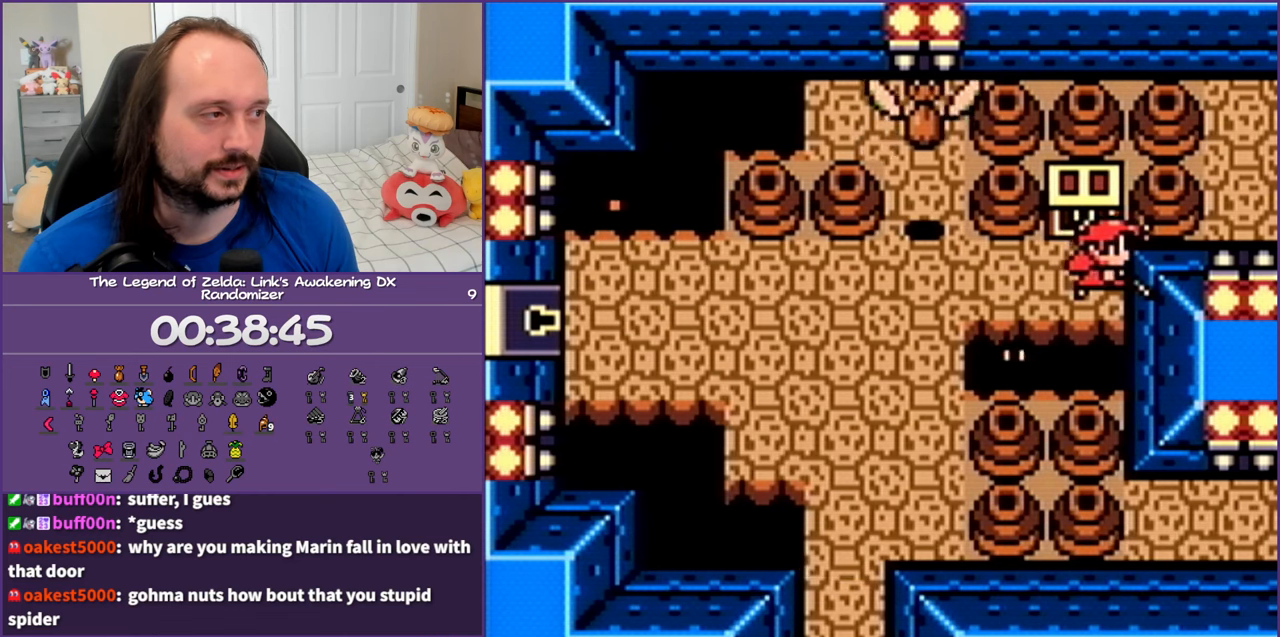
{"buttons": [], "events": [[133, "A", "down"], [283, "A", "up"], [300, "DPAD_UP", "up"]]}
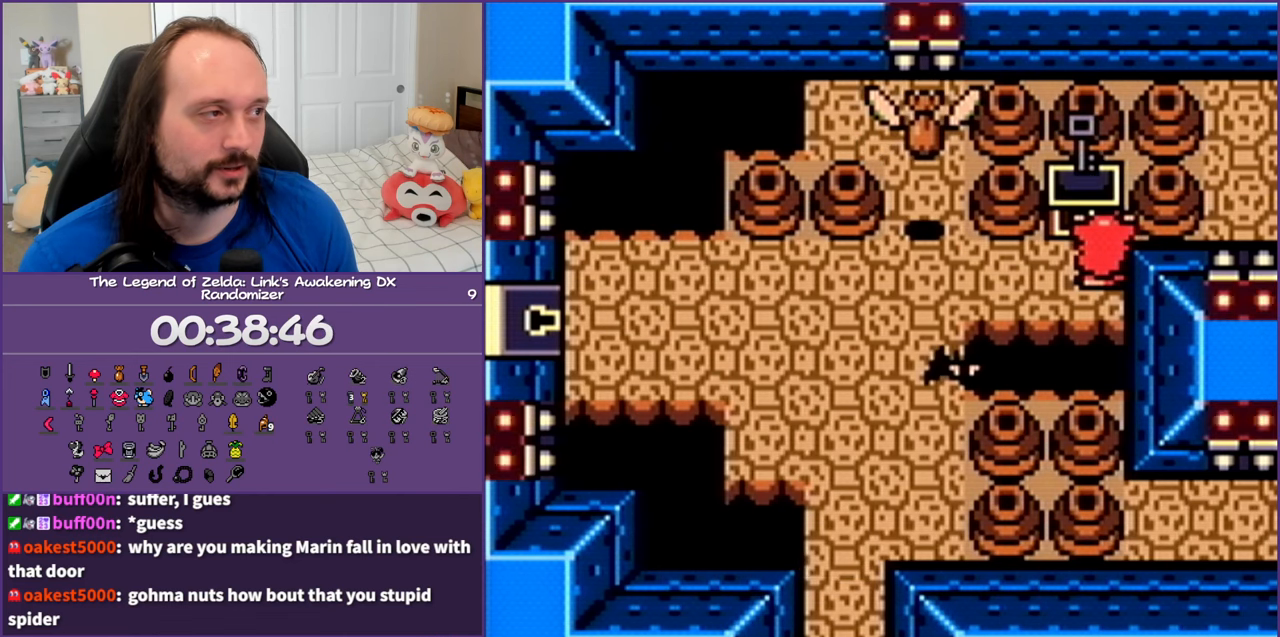
{"buttons": ["DPAD_LEFT"], "events": [[50, "DPAD_LEFT", "down"], [133, "B", "down"], [233, "B", "up"], [333, "B", "down"], [433, "B", "up"]]}
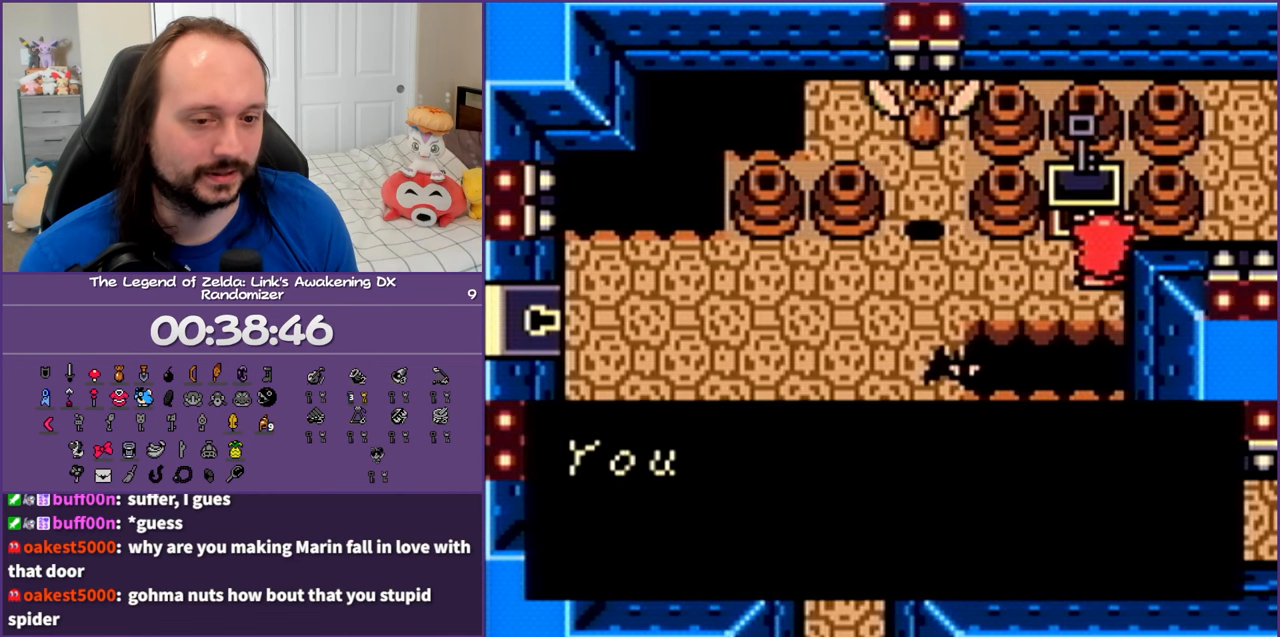
{"buttons": ["DPAD_LEFT"], "events": [[17, "B", "down"], [133, "B", "up"], [200, "B", "down"], [300, "B", "up"], [383, "B", "down"], [483, "B", "up"]]}
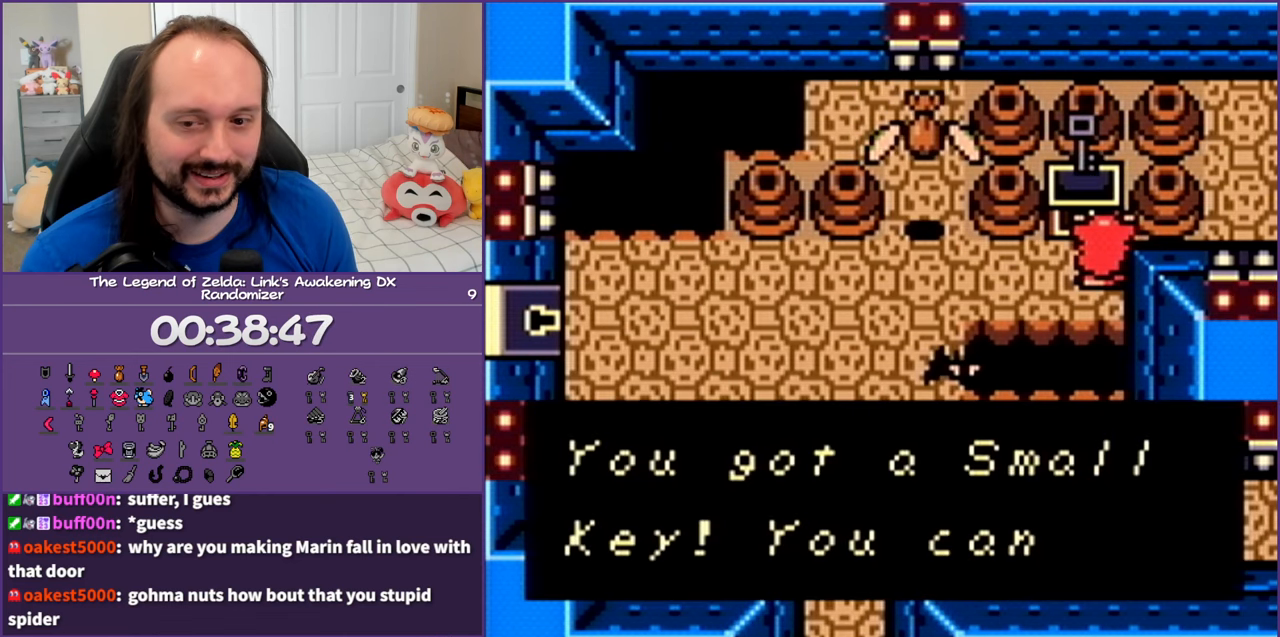
{"buttons": ["B", "DPAD_LEFT"], "events": [[67, "B", "down"], [183, "B", "up"], [250, "B", "down"], [333, "B", "up"], [450, "B", "down"]]}
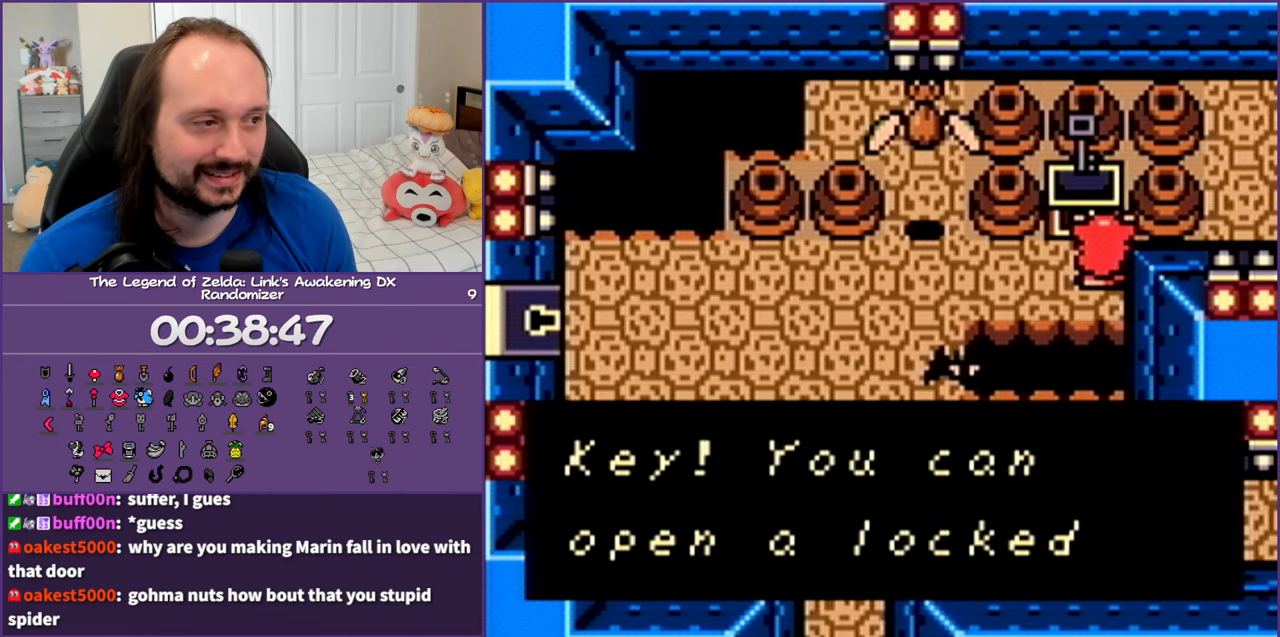
{"buttons": ["DPAD_LEFT"], "events": [[50, "B", "up"], [133, "B", "down"], [250, "B", "up"], [350, "B", "down"], [483, "B", "up"]]}
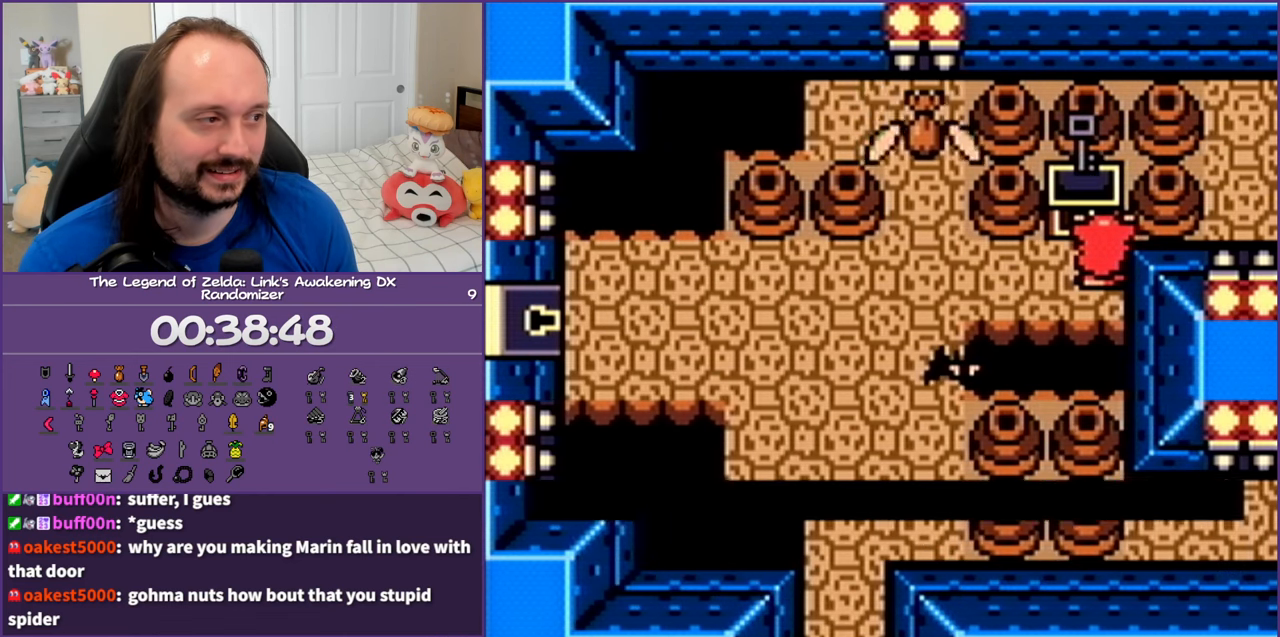
{"buttons": ["DPAD_LEFT"], "events": [[50, "B", "down"], [183, "B", "up"], [267, "DPAD_DOWN", "down"], [350, "B", "down"], [433, "DPAD_DOWN", "up"], [467, "B", "up"]]}
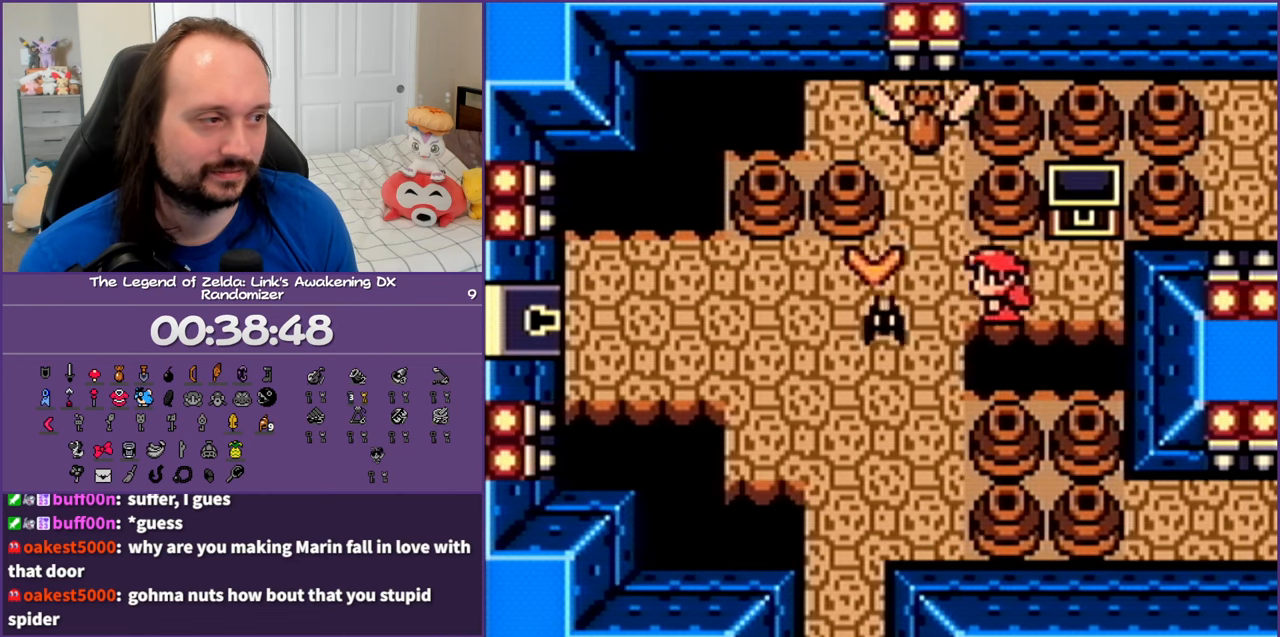
{"buttons": ["DPAD_LEFT"], "events": []}
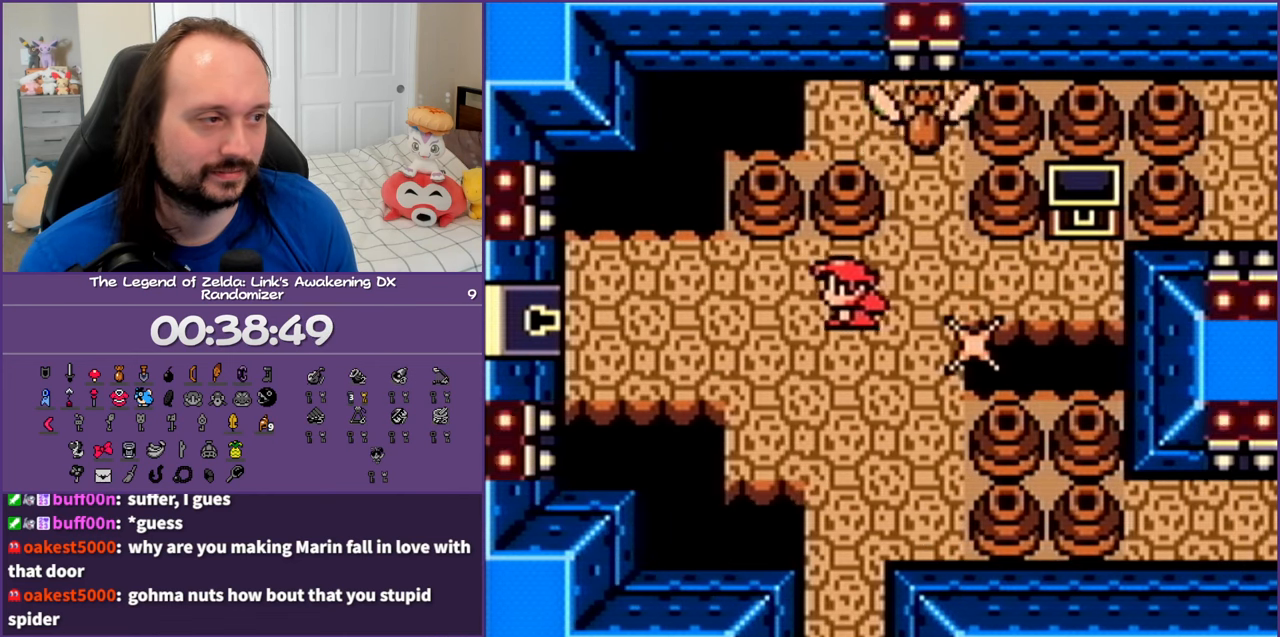
{"buttons": ["DPAD_LEFT"], "events": []}
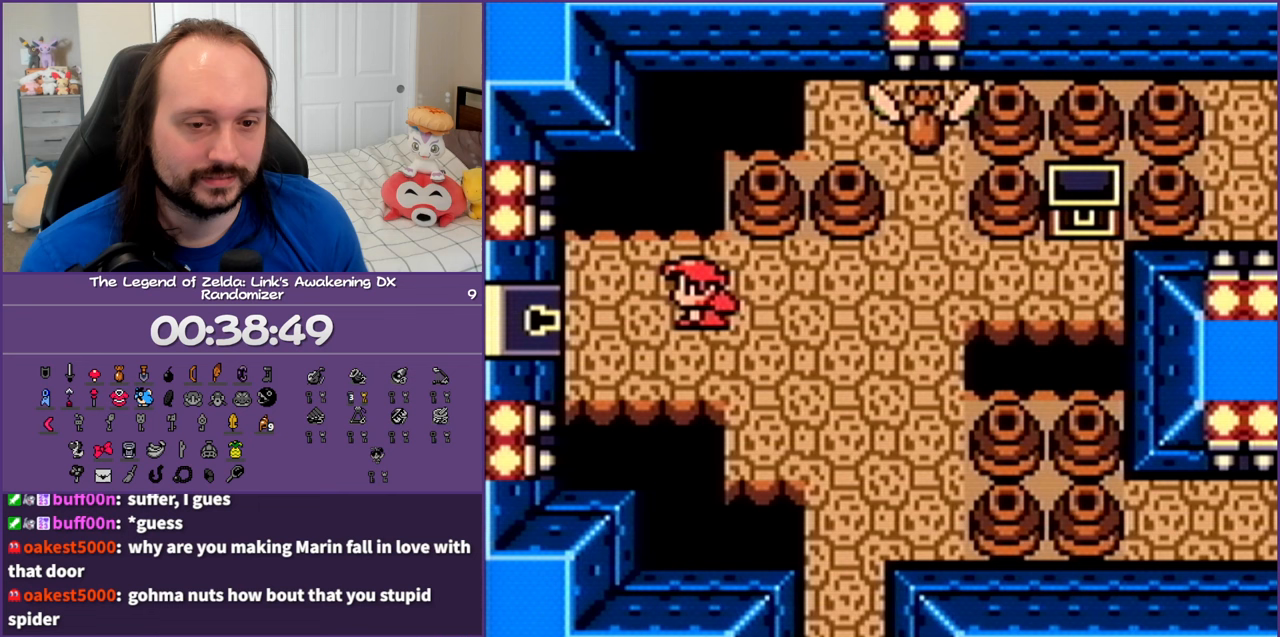
{"buttons": [], "events": [[183, "DPAD_LEFT", "up"]]}
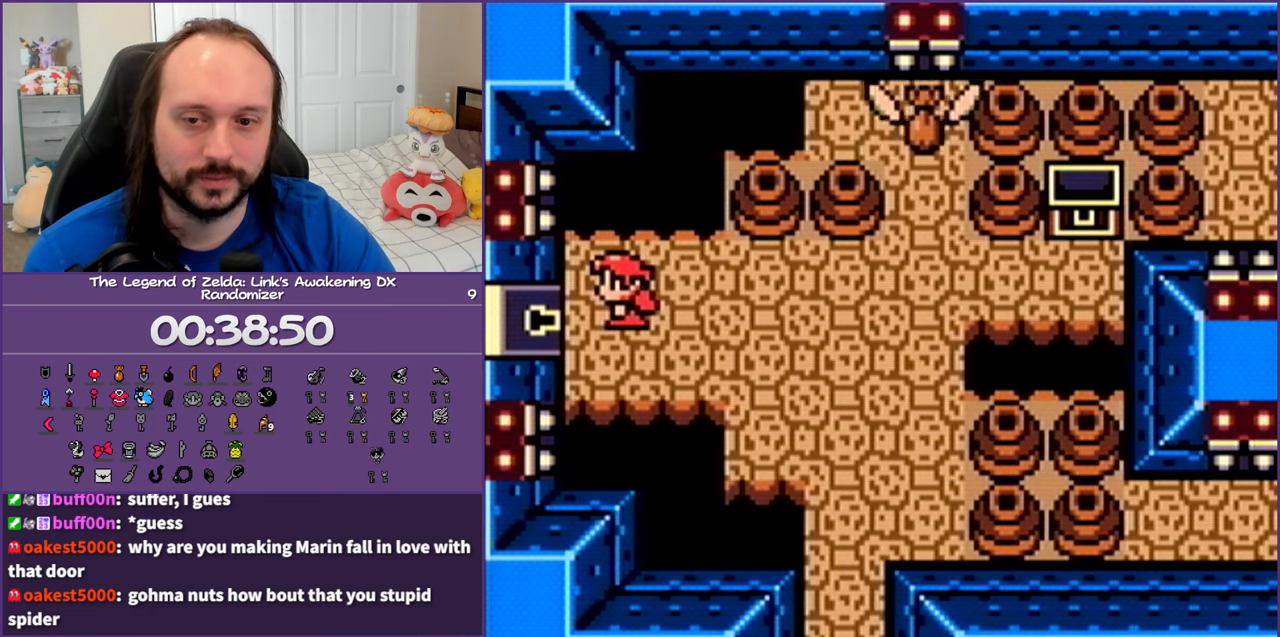
{"buttons": ["DPAD_LEFT"], "events": [[483, "DPAD_LEFT", "down"]]}
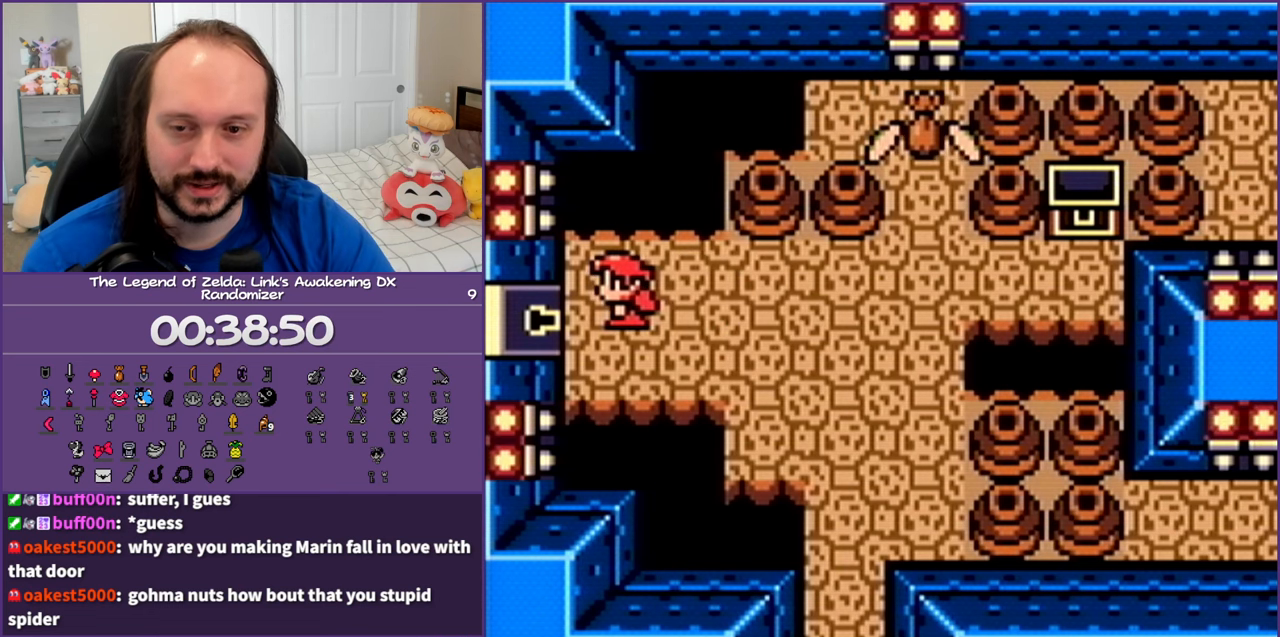
{"buttons": [], "events": [[283, "DPAD_LEFT", "up"]]}
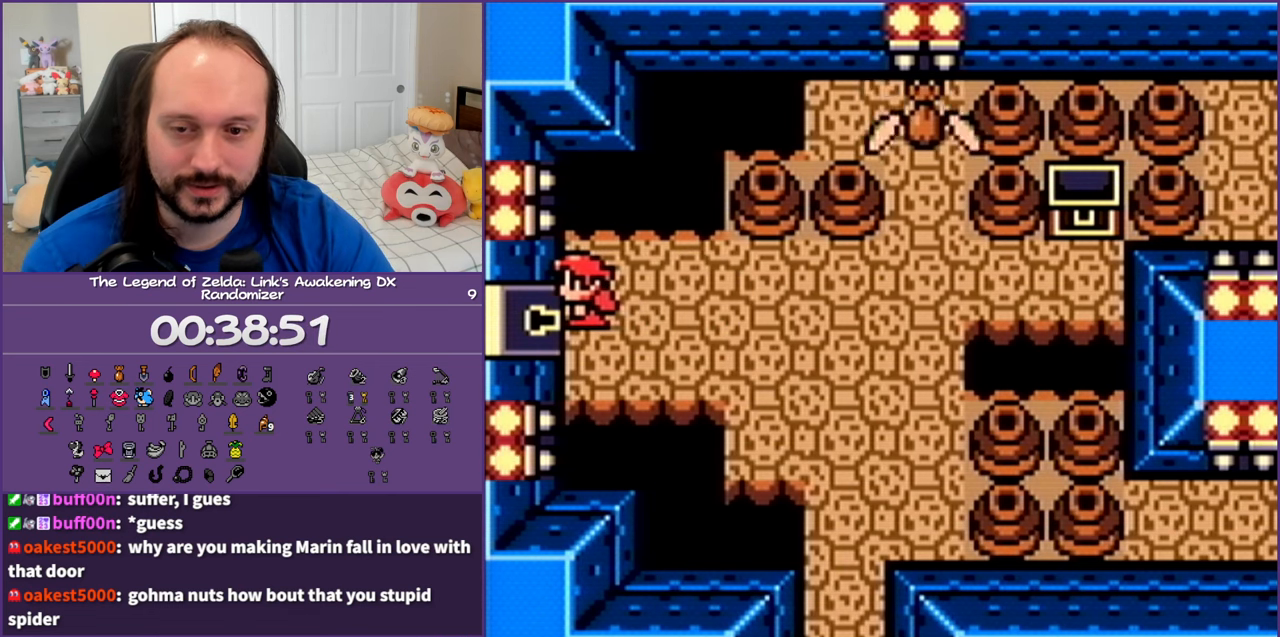
{"buttons": ["DPAD_LEFT"], "events": [[183, "DPAD_LEFT", "down"]]}
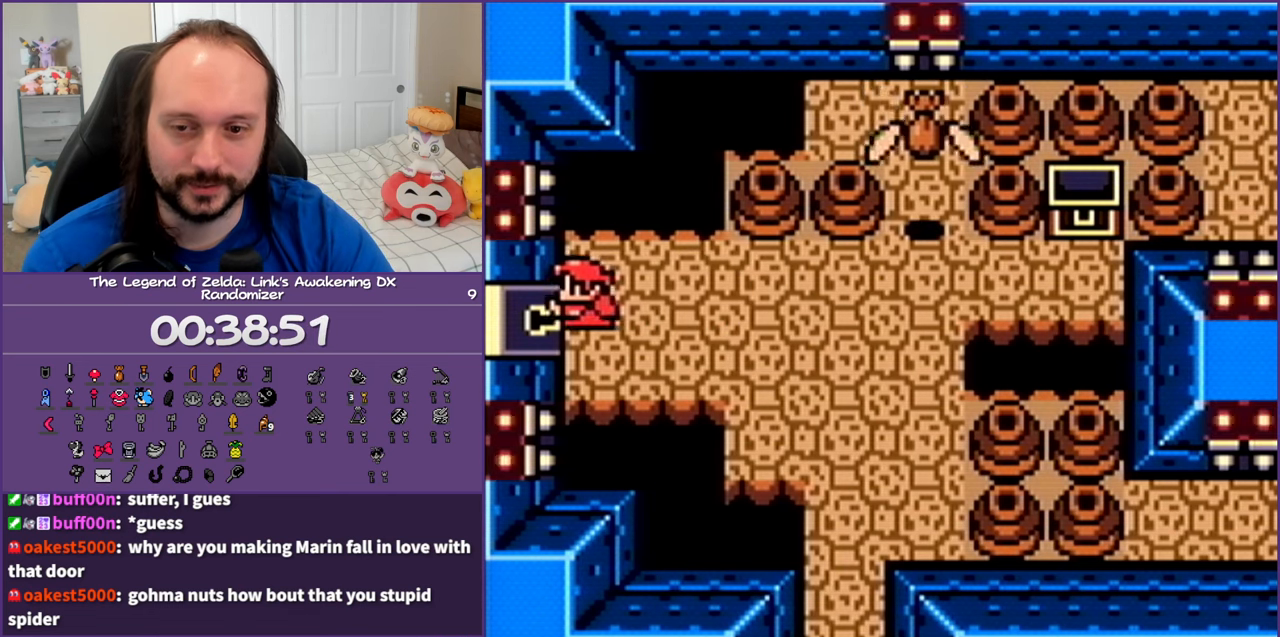
{"buttons": ["DPAD_DOWN", "DPAD_LEFT"], "events": [[367, "A", "down"], [367, "DPAD_LEFT", "up"], [383, "A", "up"], [383, "DPAD_LEFT", "down"], [483, "DPAD_DOWN", "down"]]}
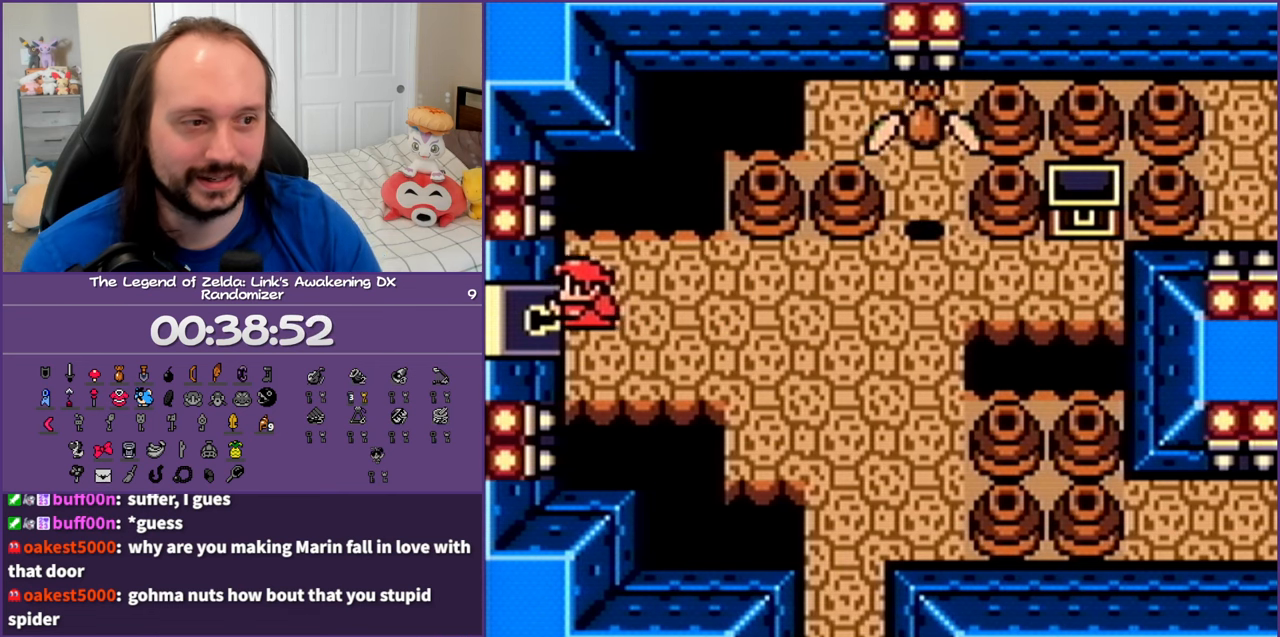
{"buttons": [], "events": [[83, "DPAD_DOWN", "up"], [500, "DPAD_LEFT", "up"]]}
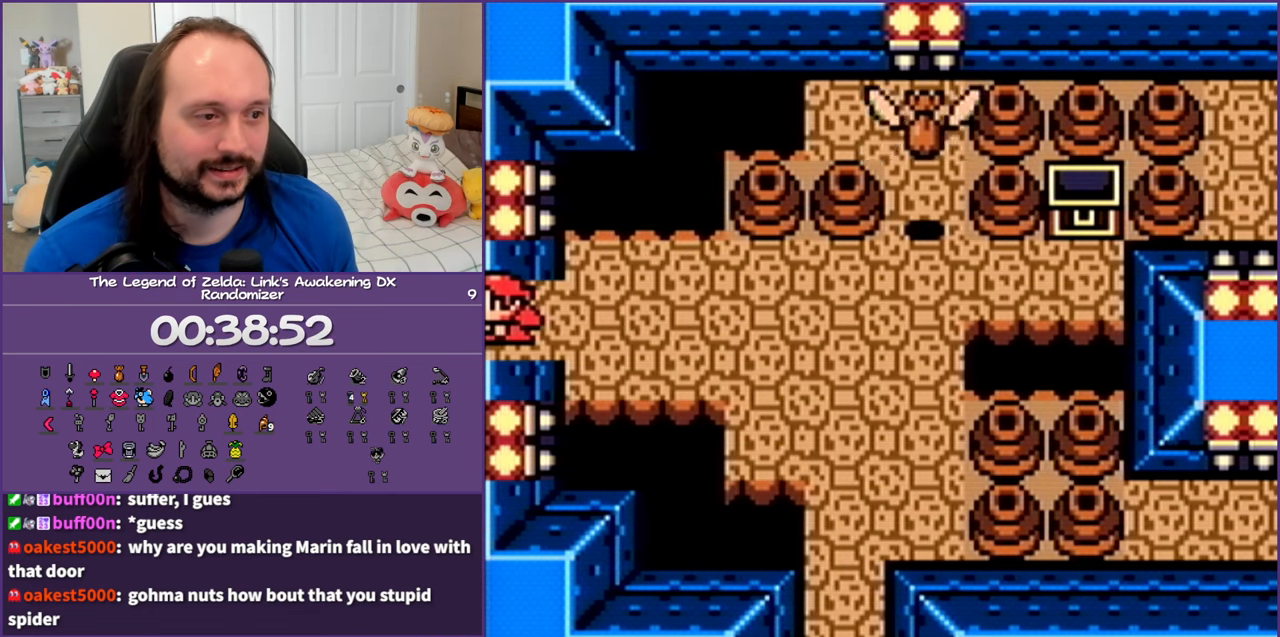
{"buttons": ["START"], "events": [[467, "START", "down"]]}
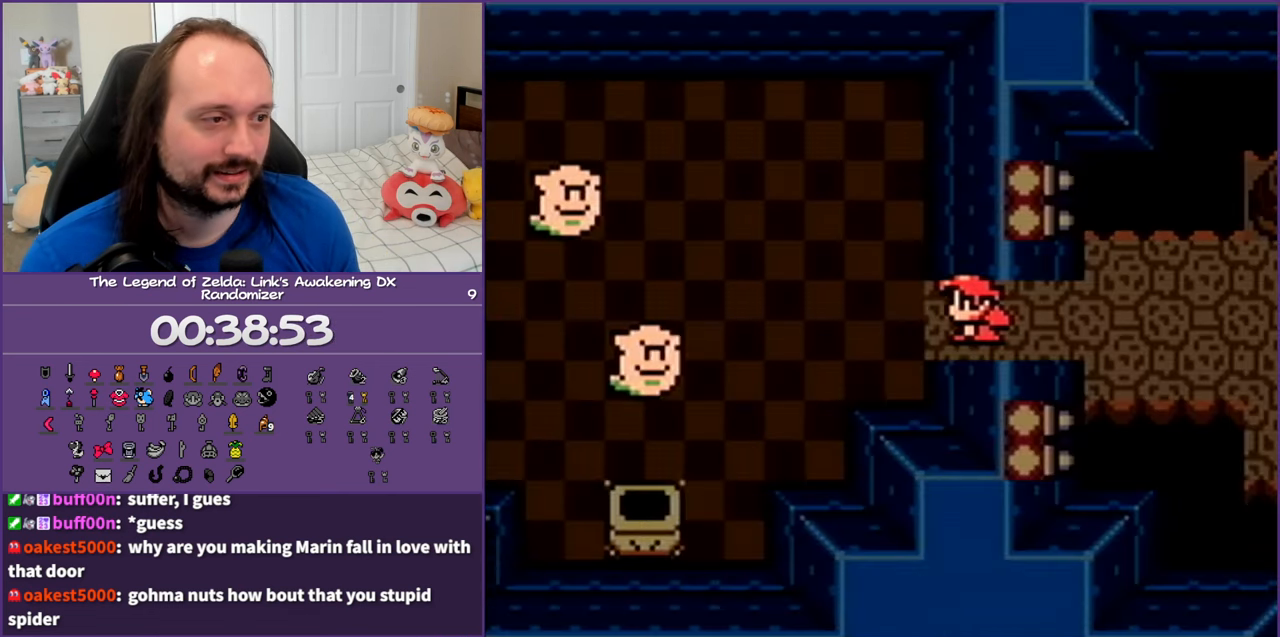
{"buttons": [], "events": [[67, "START", "up"], [167, "START", "down"], [267, "START", "up"], [317, "START", "down"], [450, "START", "up"]]}
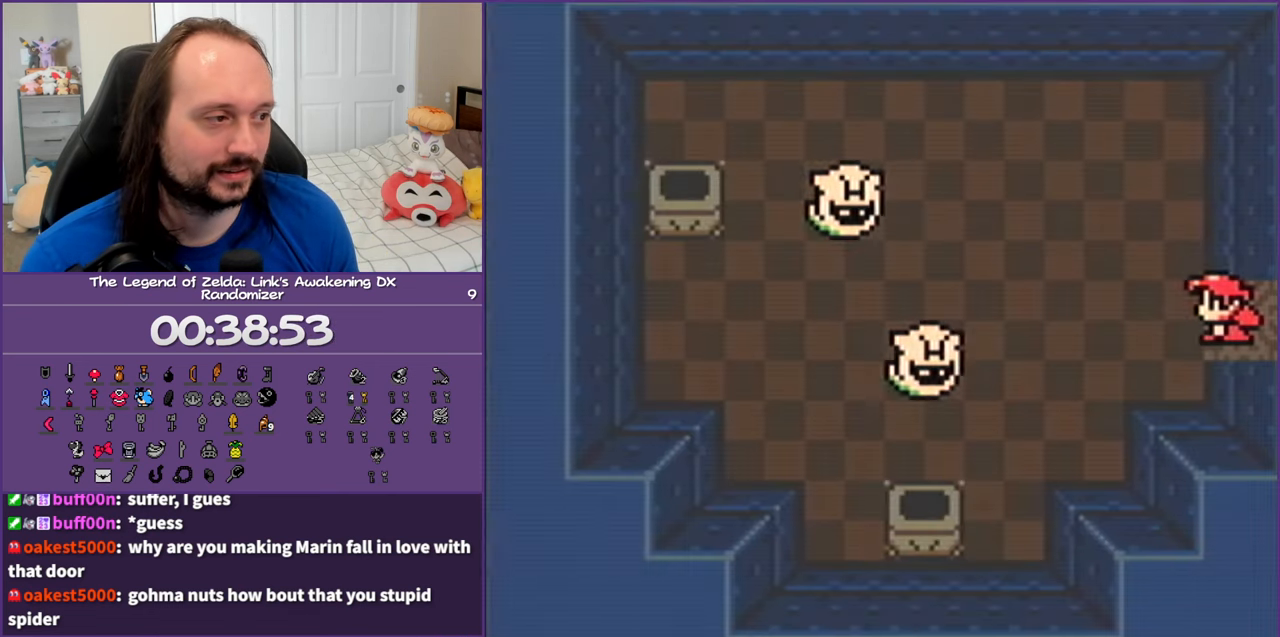
{"buttons": [], "events": []}
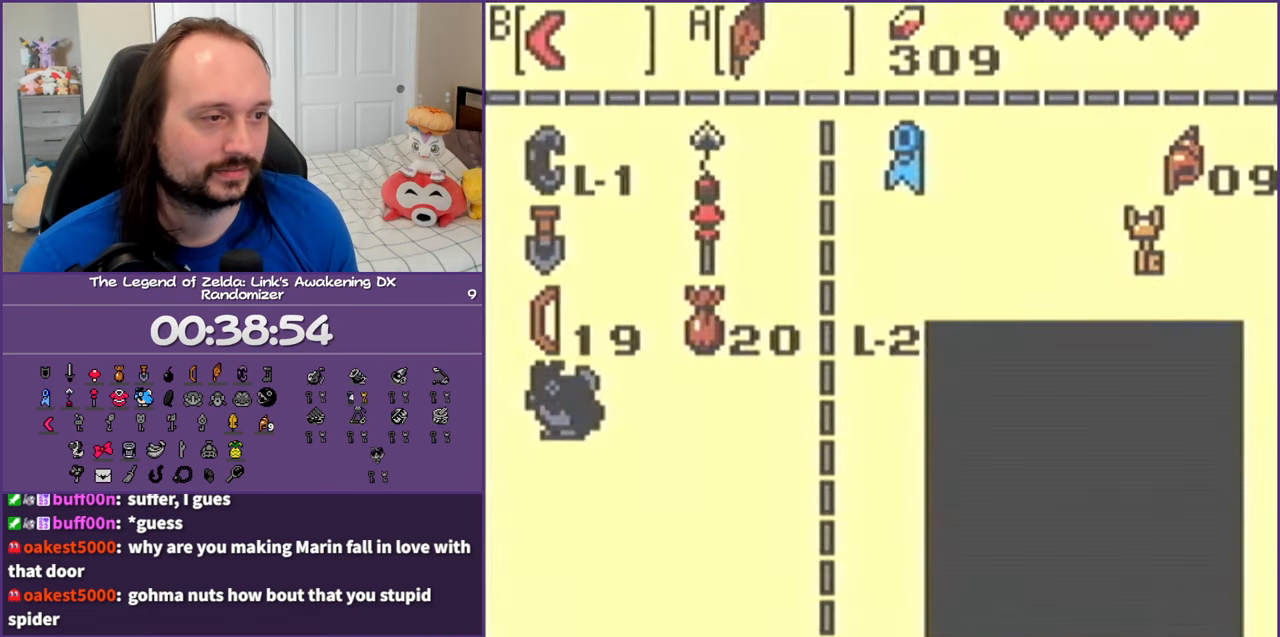
{"buttons": [], "events": [[400, "B", "down"], [483, "B", "up"]]}
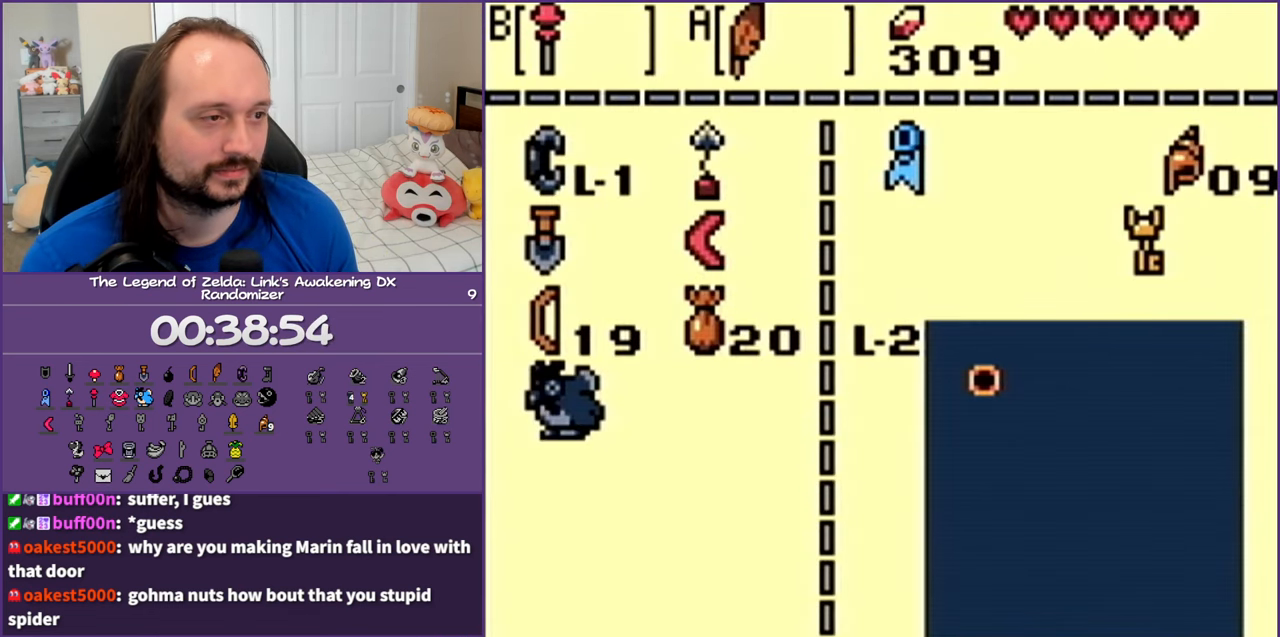
{"buttons": ["B", "DPAD_LEFT"], "events": [[100, "START", "down"], [183, "START", "up"], [267, "DPAD_LEFT", "down"], [450, "B", "down"]]}
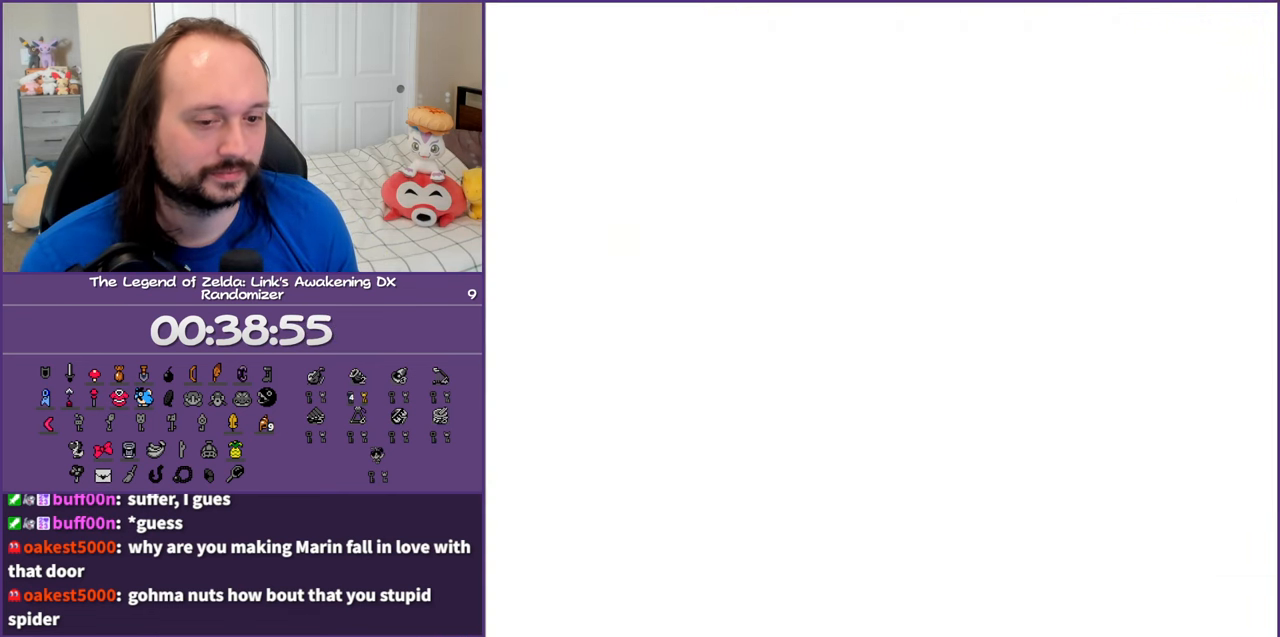
{"buttons": ["B", "DPAD_LEFT"], "events": [[17, "B", "up"], [117, "B", "down"], [233, "B", "up"], [300, "B", "down"], [400, "B", "up"], [483, "B", "down"]]}
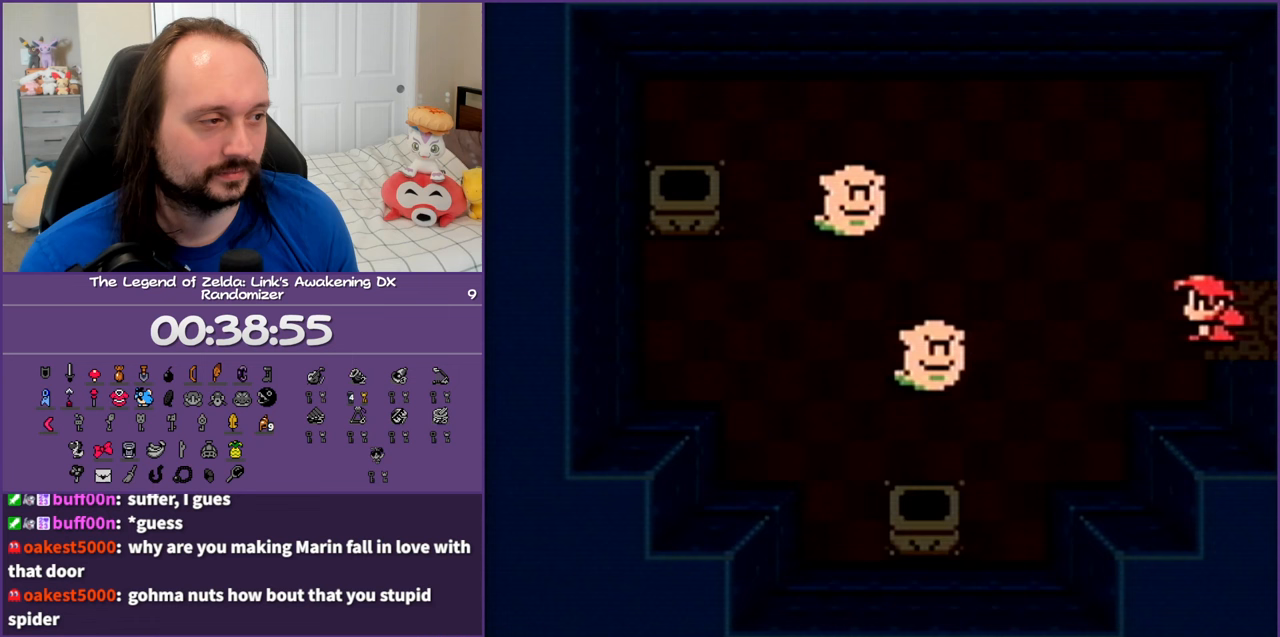
{"buttons": ["DPAD_UP", "DPAD_LEFT"], "events": [[83, "B", "up"], [150, "B", "down"], [200, "DPAD_UP", "down"], [283, "B", "up"], [283, "DPAD_LEFT", "up"], [450, "DPAD_LEFT", "down"]]}